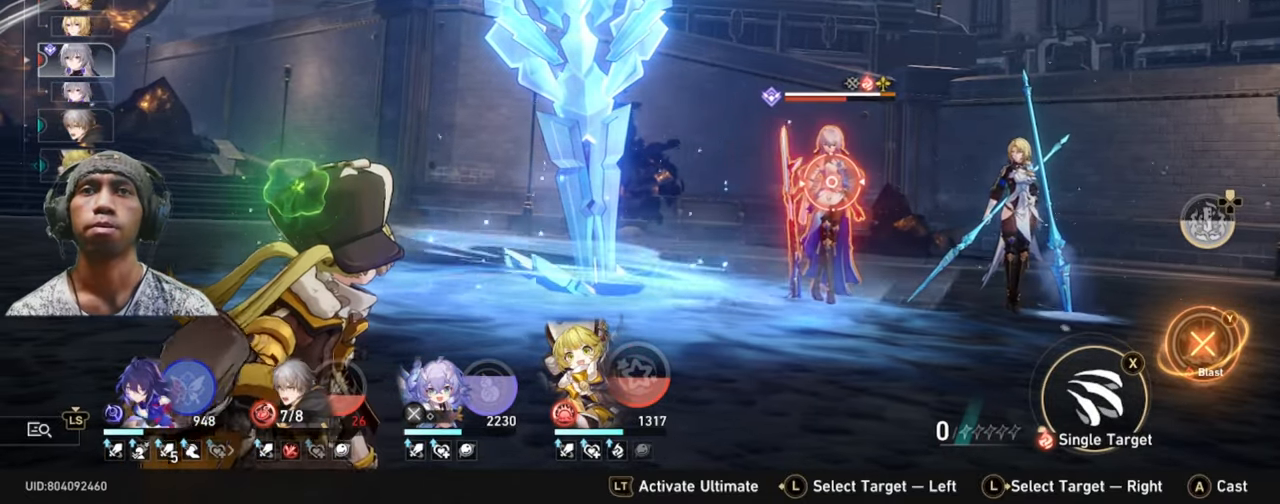
Gameplay with a controller (Xbox layout); each line is a JSON object with the inputs held at the frame after it (dt_ms = milliseconds from this image to that frame). "events" lists button and stick changes between this image and that frame as [ms after this image, input, new state], when the widget could be followed in between. Not read: HOME L2 L3 R1 R2 R3 right_stick.
{"dt_ms": 500, "buttons": ["A", "B"], "left_stick": "center", "events": [[234, "left_stick", "right"], [350, "left_stick", "center"], [434, "B", "down"], [500, "A", "down"]]}
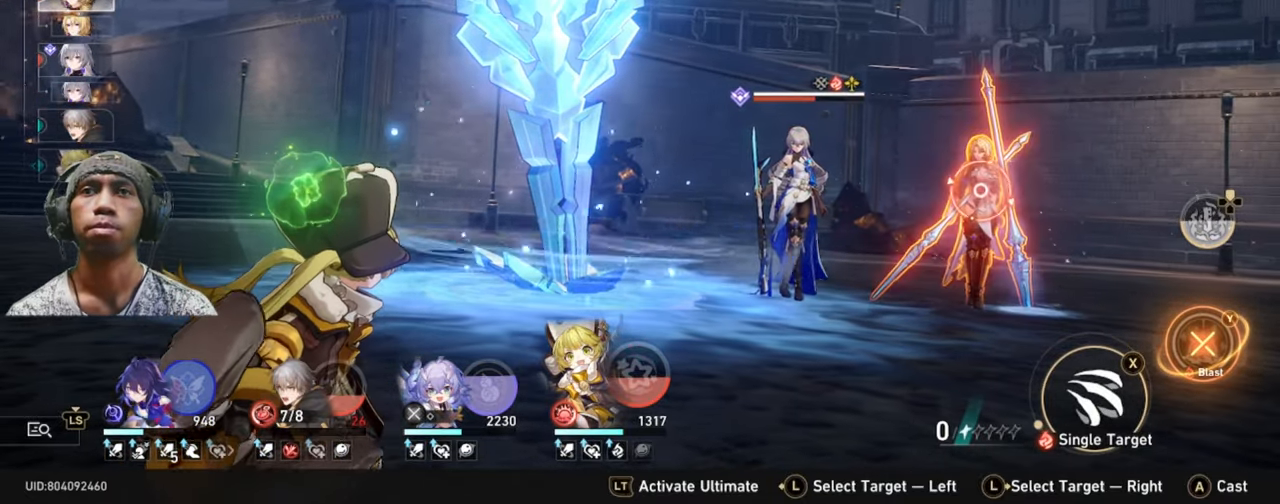
{"dt_ms": 500, "buttons": [], "left_stick": "center", "events": [[34, "B", "up"], [184, "A", "up"]]}
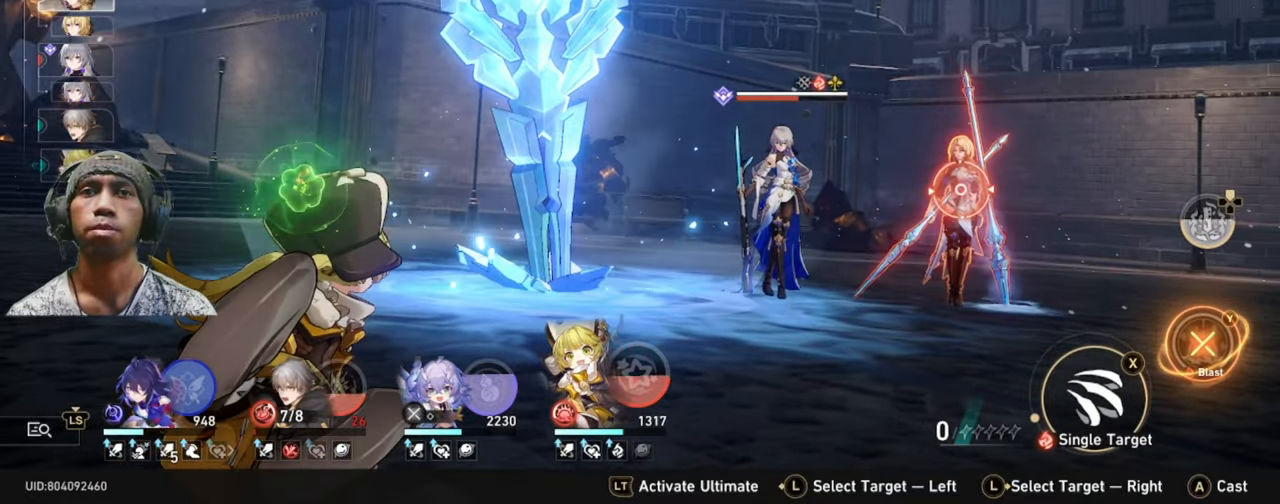
{"dt_ms": 500, "buttons": [], "left_stick": "center", "events": []}
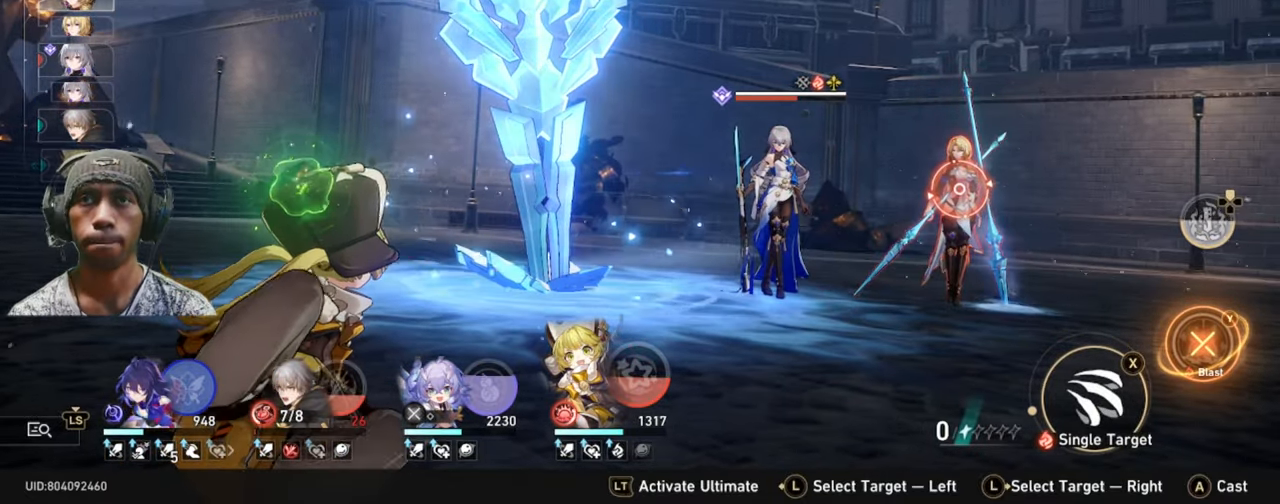
{"dt_ms": 1000, "buttons": [], "left_stick": "center"}
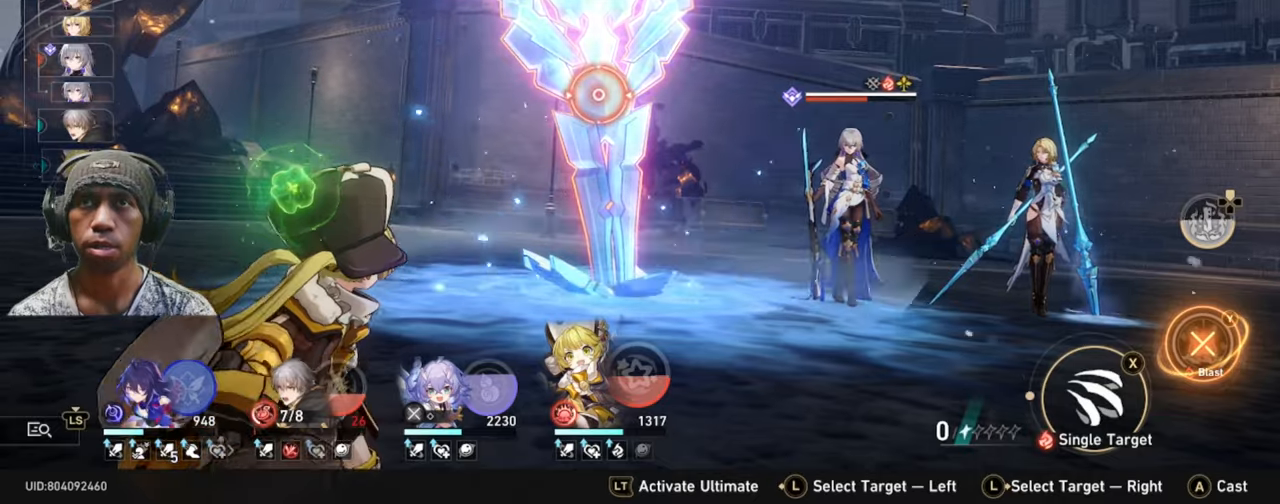
{"dt_ms": 500, "buttons": [], "left_stick": "center", "events": []}
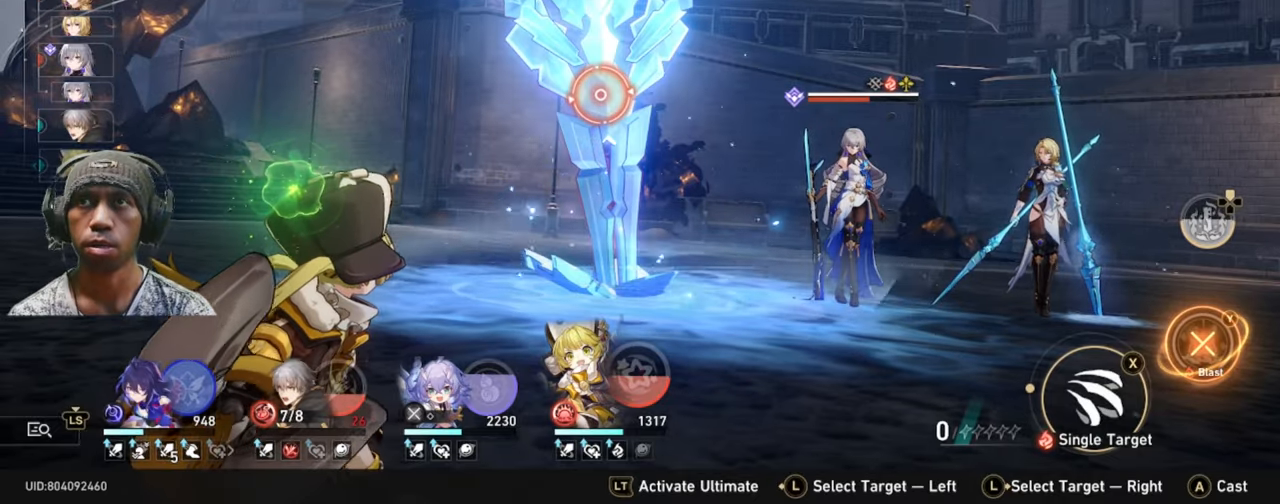
{"dt_ms": 500, "buttons": [], "left_stick": "center", "events": []}
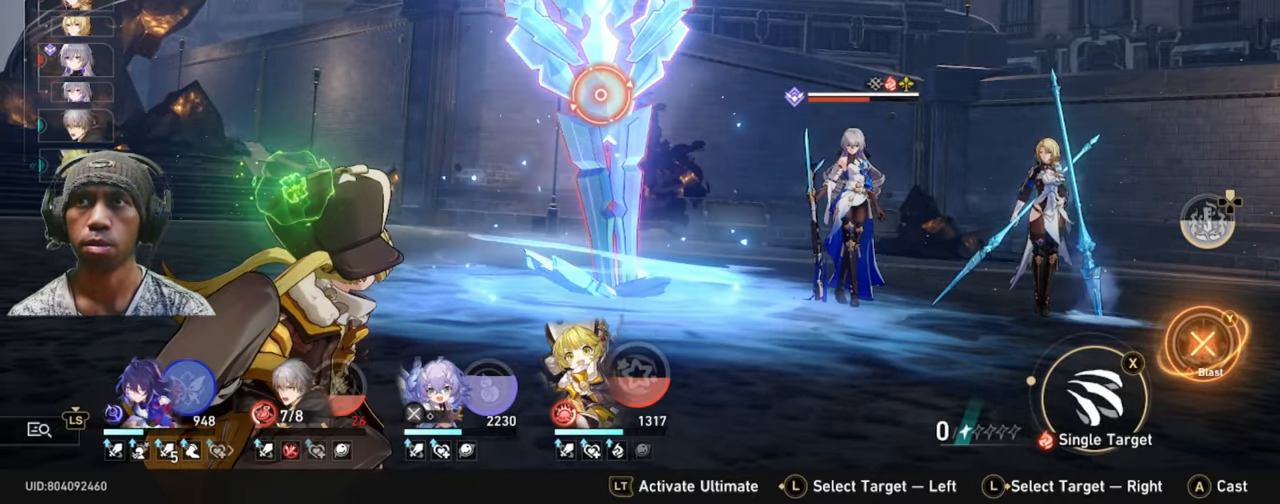
{"dt_ms": 500, "buttons": [], "left_stick": "center", "events": []}
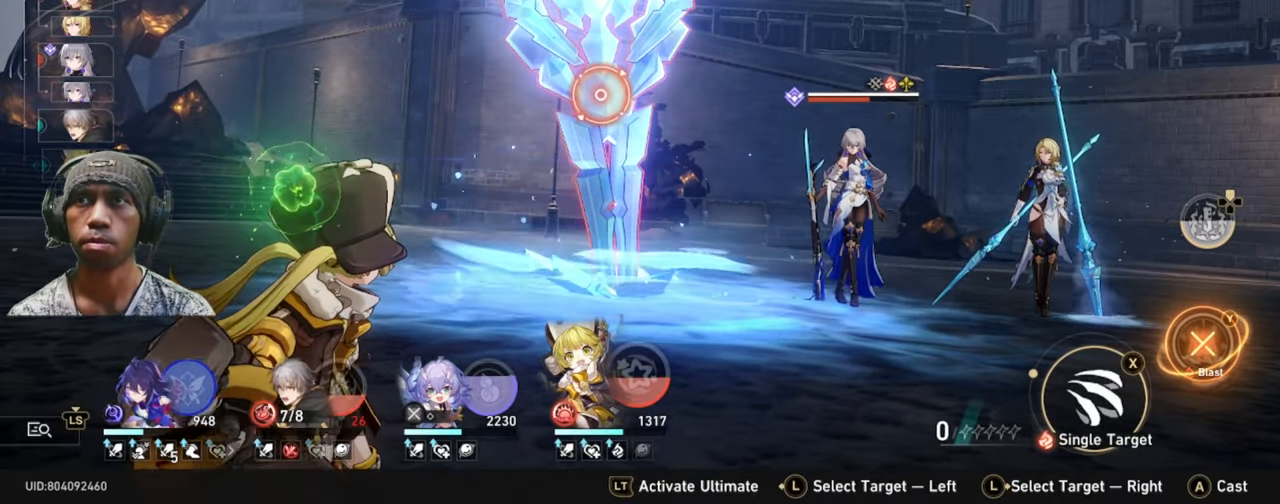
{"dt_ms": 500, "buttons": [], "left_stick": "center", "events": []}
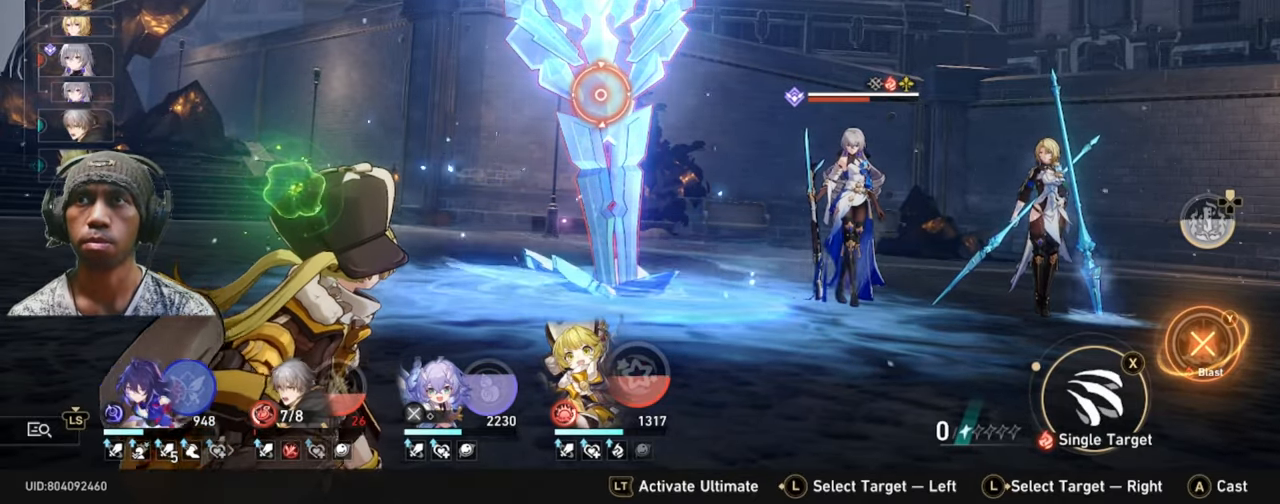
{"dt_ms": 500, "buttons": [], "left_stick": "center", "events": []}
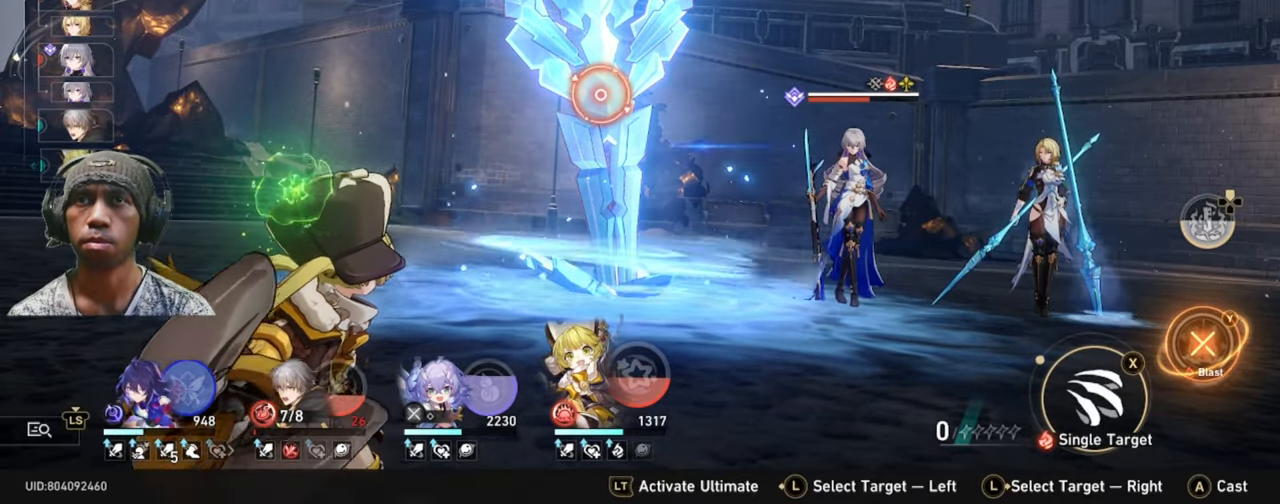
{"dt_ms": 500, "buttons": [], "left_stick": "center", "events": [[333, "left_stick", "right"], [450, "left_stick", "center"]]}
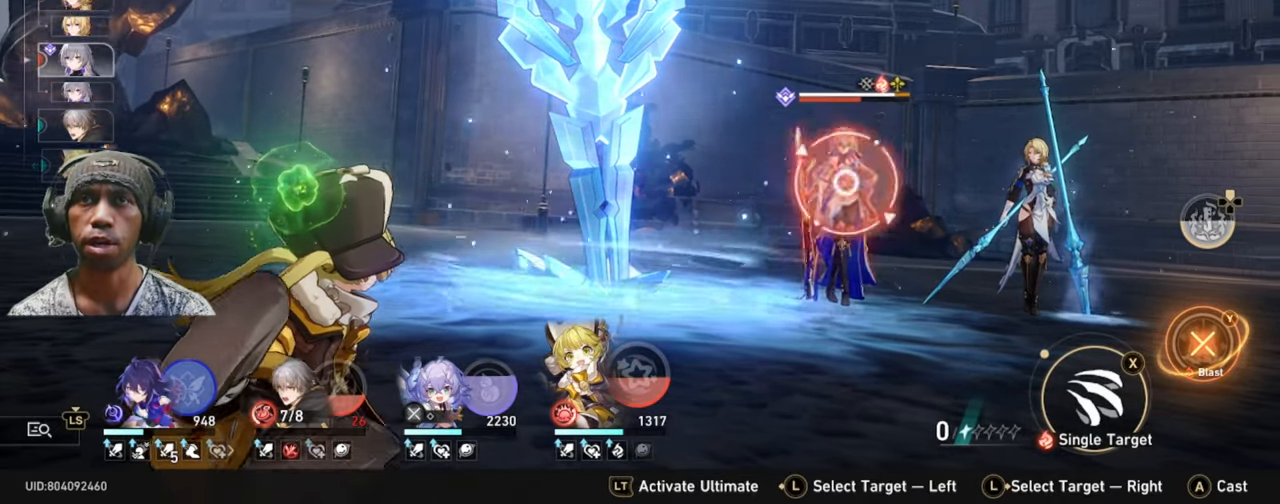
{"dt_ms": 500, "buttons": ["A", "B"], "left_stick": "center", "events": [[216, "left_stick", "right"], [283, "left_stick", "center"], [366, "B", "down"], [466, "A", "down"]]}
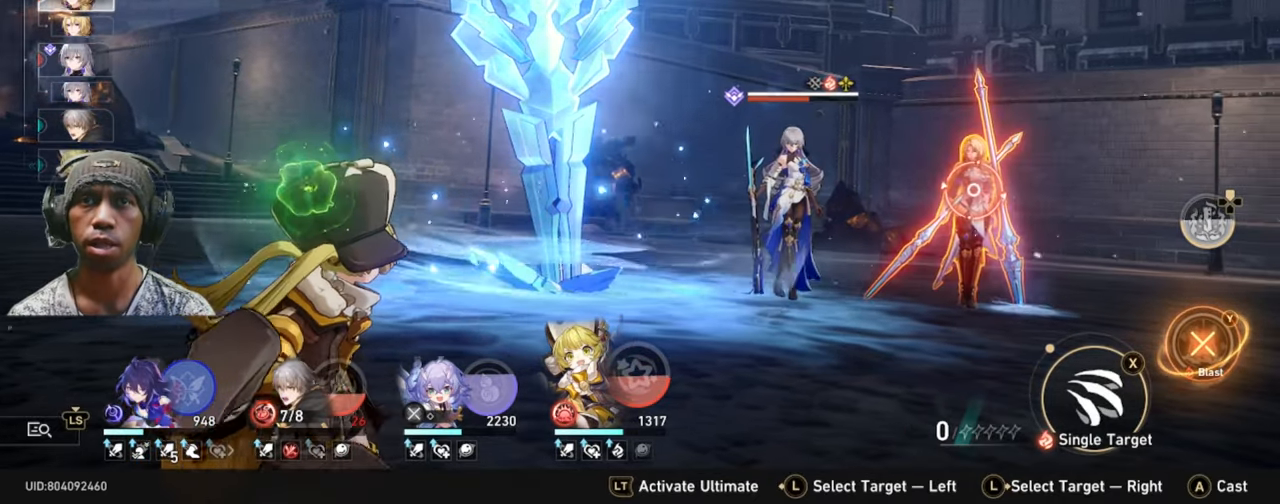
{"dt_ms": 500, "buttons": [], "left_stick": "center", "events": [[50, "B", "up"], [66, "A", "up"]]}
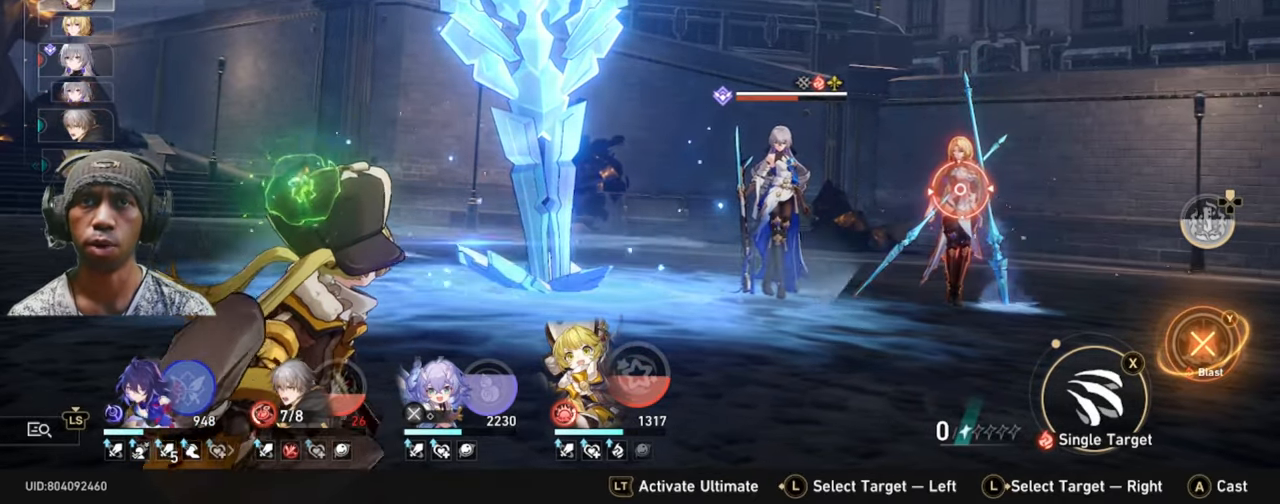
{"dt_ms": 500, "buttons": [], "left_stick": "center", "events": []}
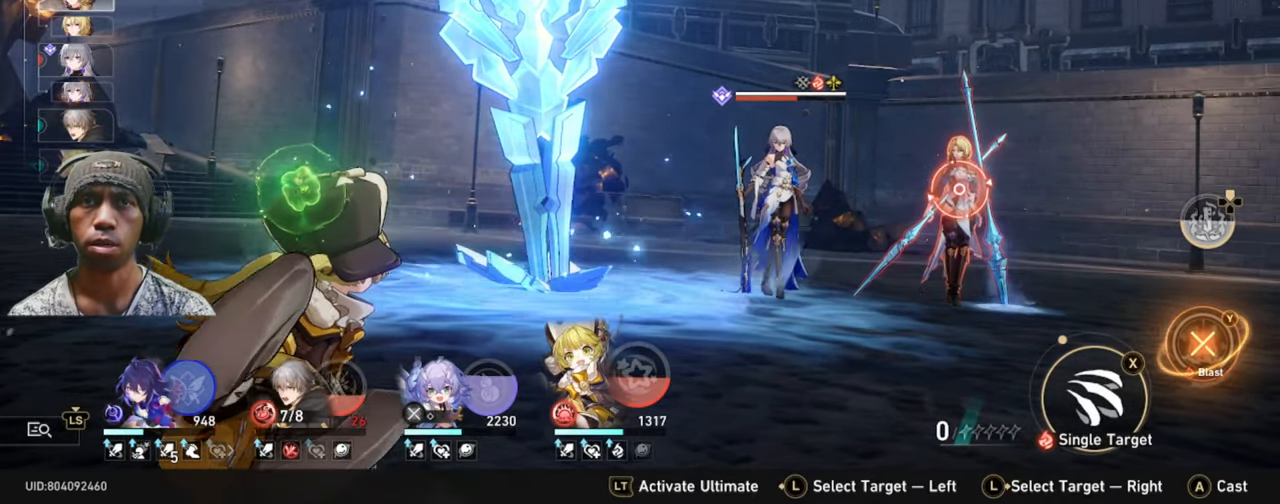
{"dt_ms": 500, "buttons": [], "left_stick": "center", "events": []}
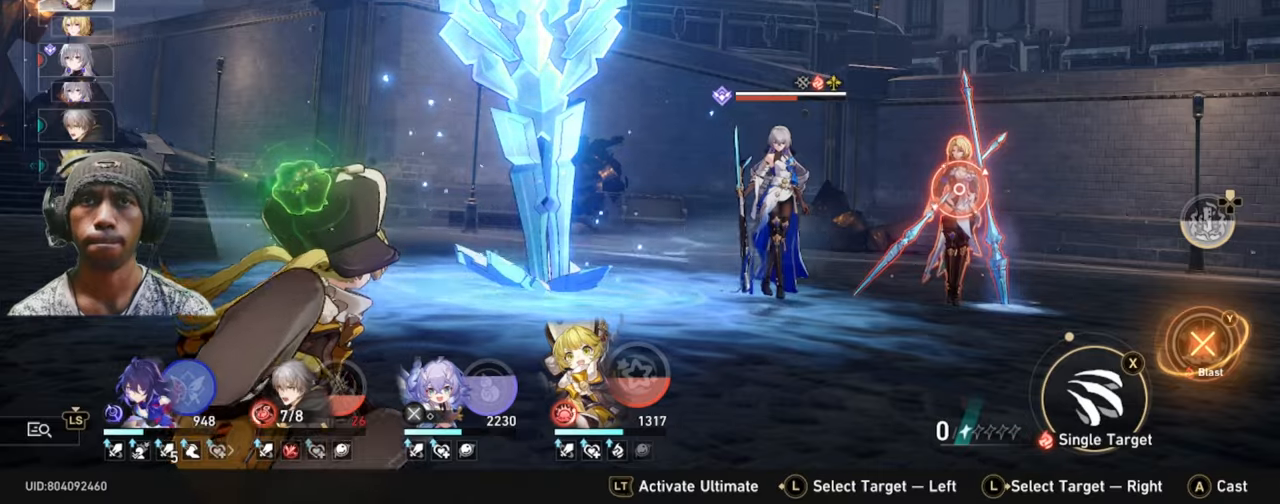
{"dt_ms": 500, "buttons": [], "left_stick": "center", "events": []}
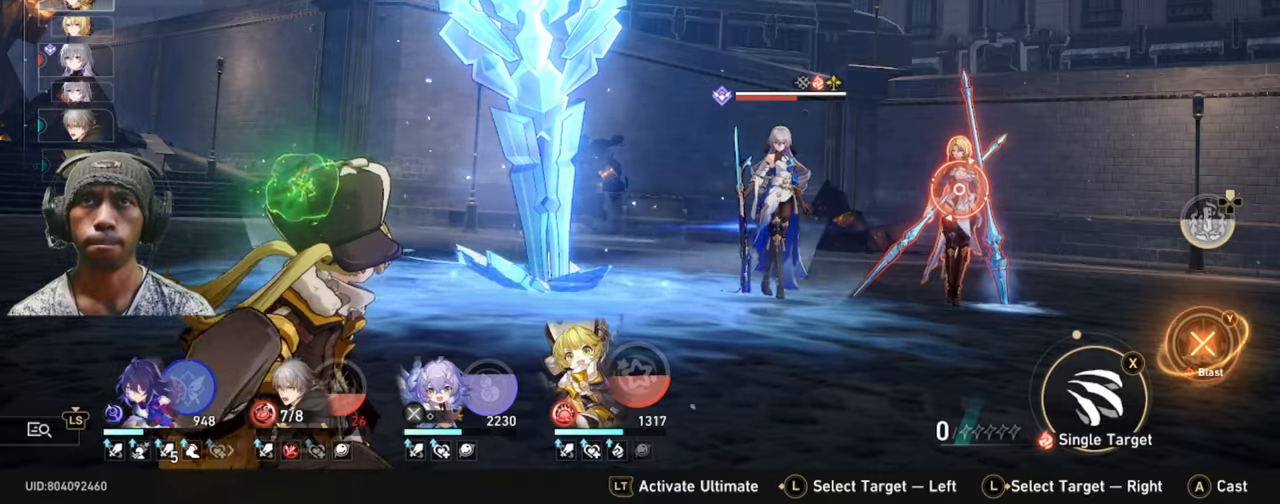
{"dt_ms": 500, "buttons": [], "left_stick": "center", "events": []}
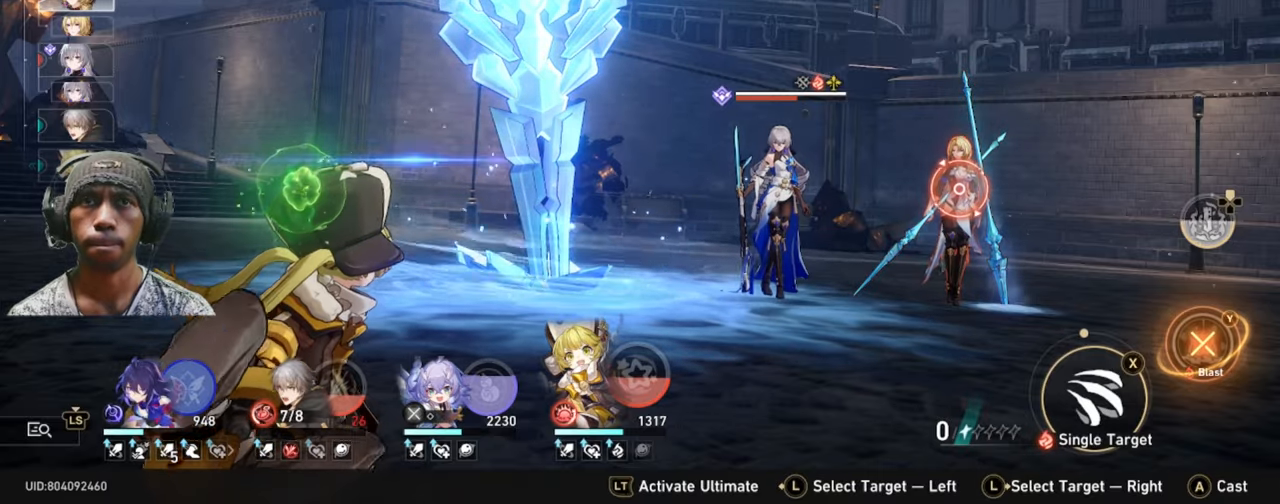
{"dt_ms": 500, "buttons": ["A", "B"], "left_stick": "center", "events": [[267, "left_stick", "up-left"], [367, "A", "down"], [367, "left_stick", "center"], [483, "B", "down"]]}
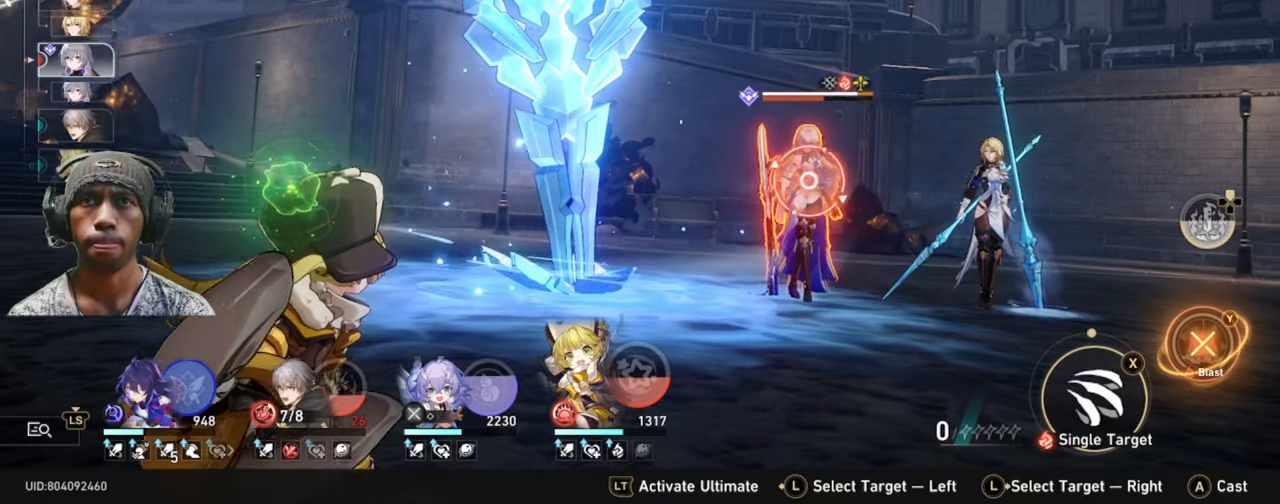
{"dt_ms": 500, "buttons": [], "left_stick": "center", "events": [[83, "B", "up"], [100, "A", "up"]]}
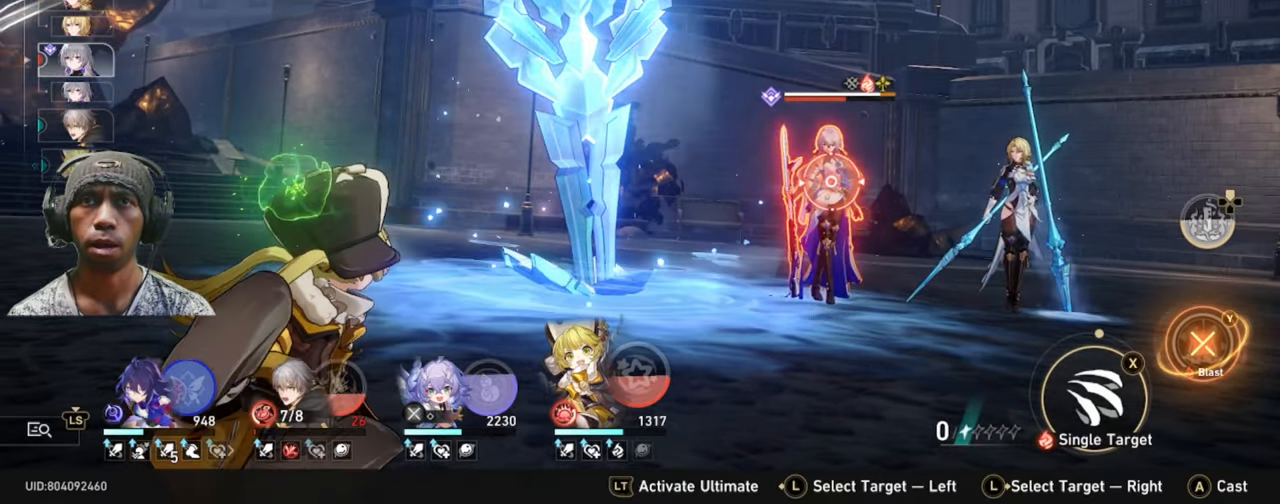
{"dt_ms": 500, "buttons": ["A", "B"], "left_stick": "center", "events": [[217, "left_stick", "right"], [333, "left_stick", "center"], [417, "B", "down"], [483, "A", "down"]]}
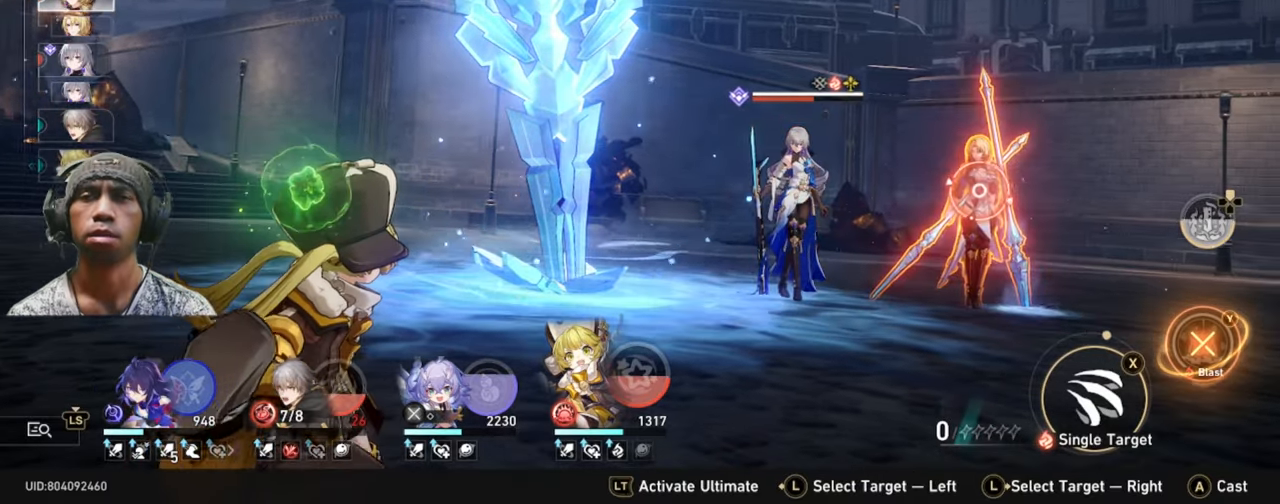
{"dt_ms": 500, "buttons": [], "left_stick": "center", "events": [[117, "B", "up"], [233, "A", "up"]]}
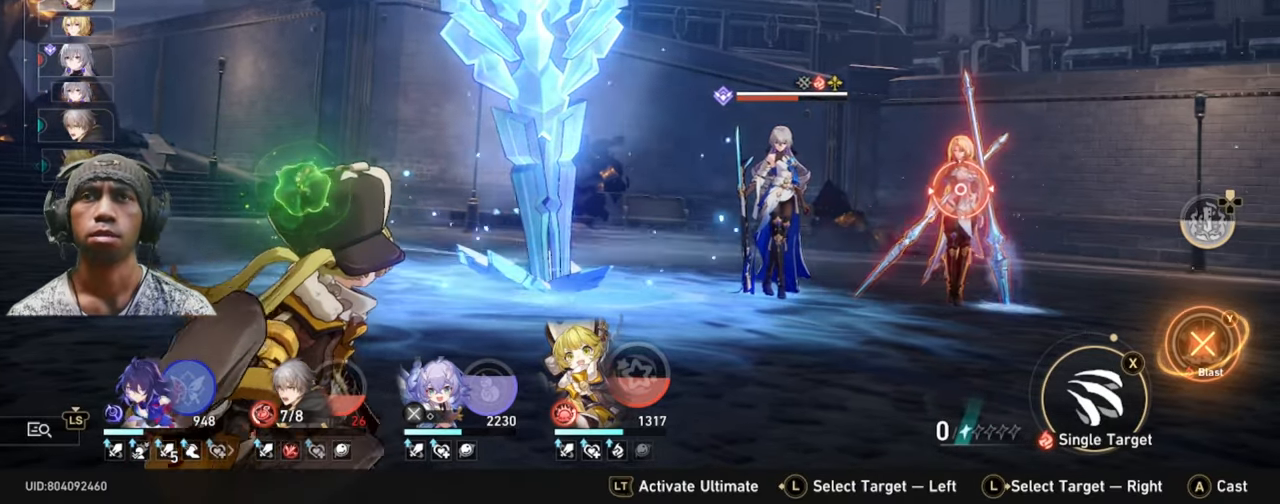
{"dt_ms": 500, "buttons": [], "left_stick": "center", "events": []}